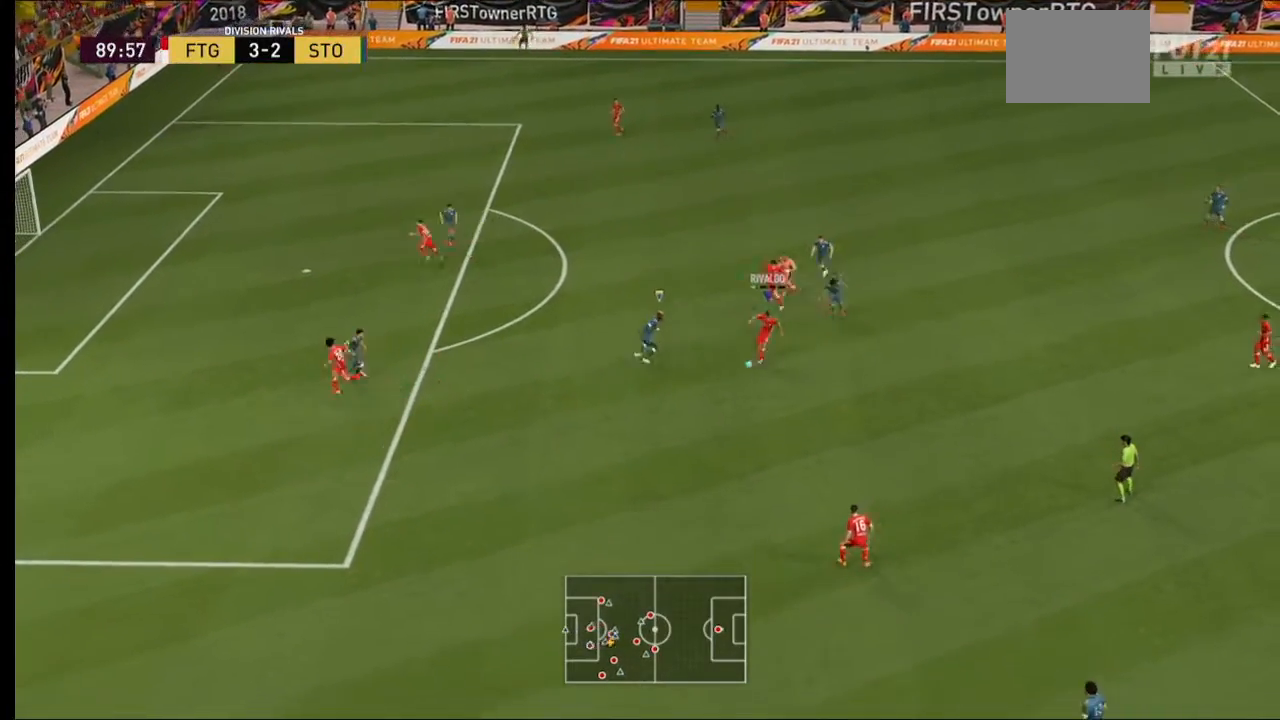
Gameplay with a controller (Xbox layout); each line is a JSON object with the inputs held at the frame after it. "events" lists button and stick changes between this image and that frame as [ms after this image, input, new state], when the widget could be followed in between. Not read: L3 R3.
{"buttons": [], "left_stick": "left", "right_stick": "center", "events": []}
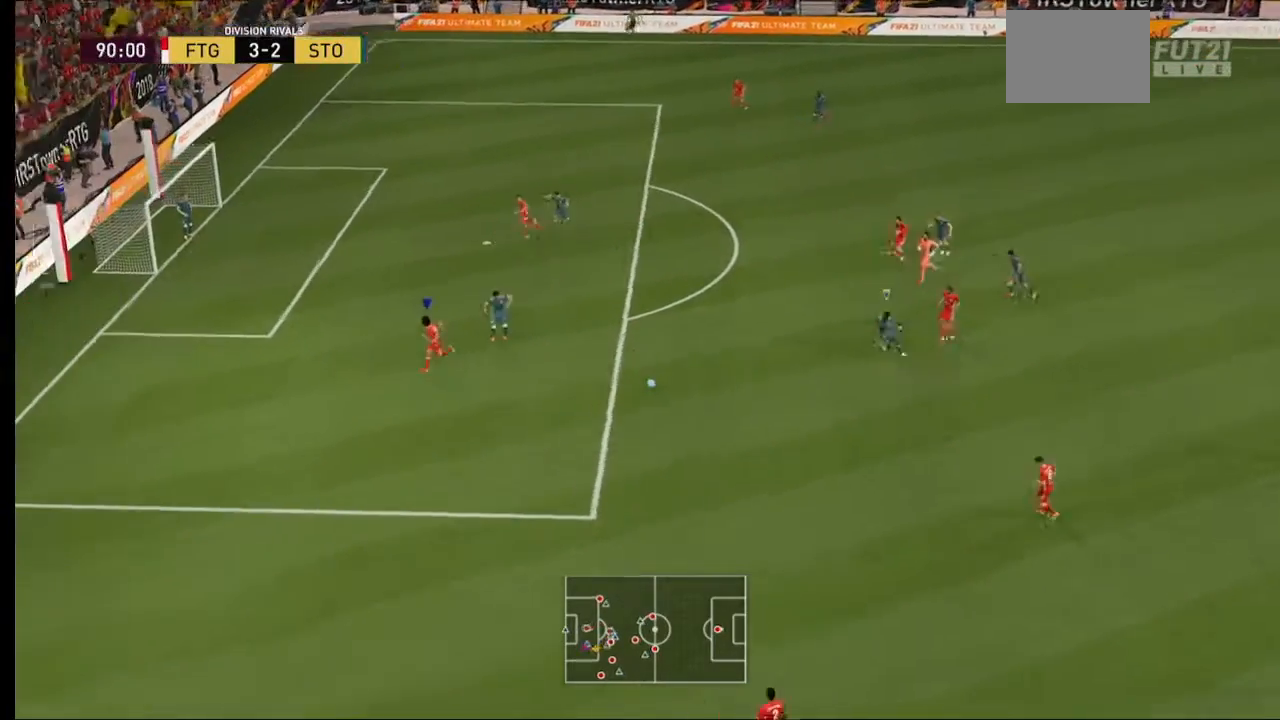
{"buttons": [], "left_stick": "up", "right_stick": "center", "events": [[167, "left_stick", "up-left"], [300, "left_stick", "up"]]}
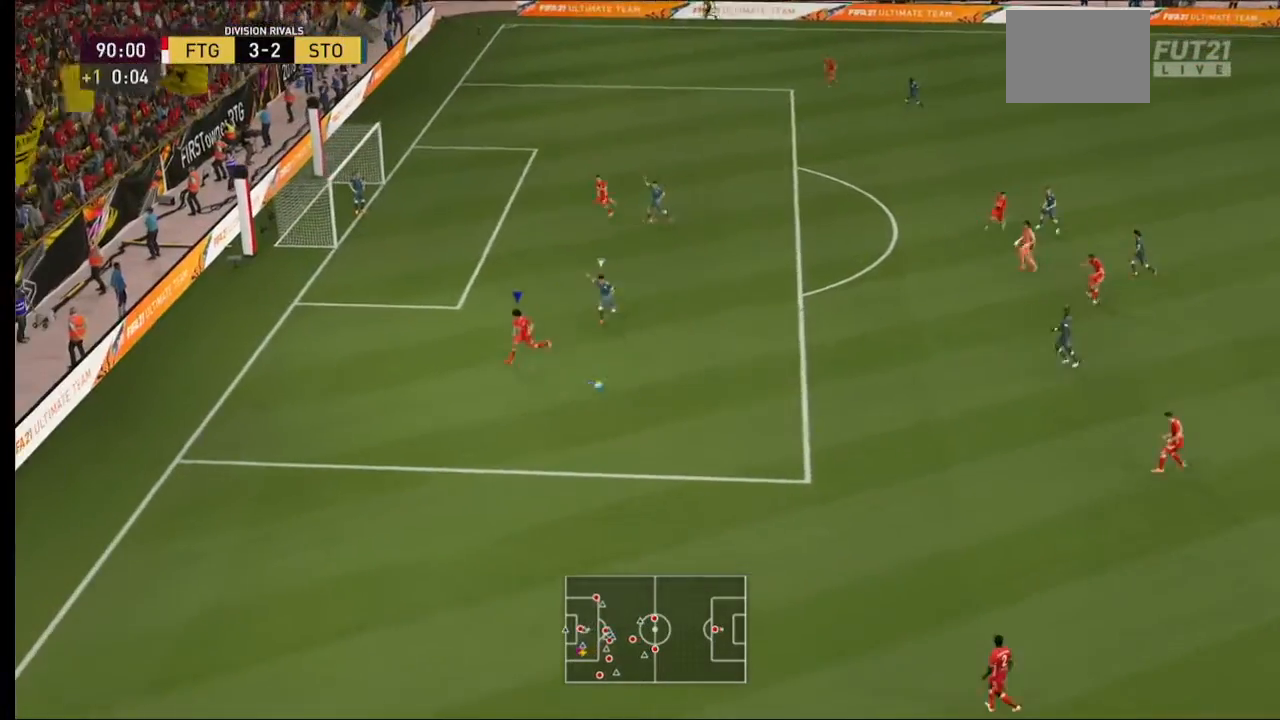
{"buttons": [], "left_stick": "right", "right_stick": "center", "events": [[133, "left_stick", "right"]]}
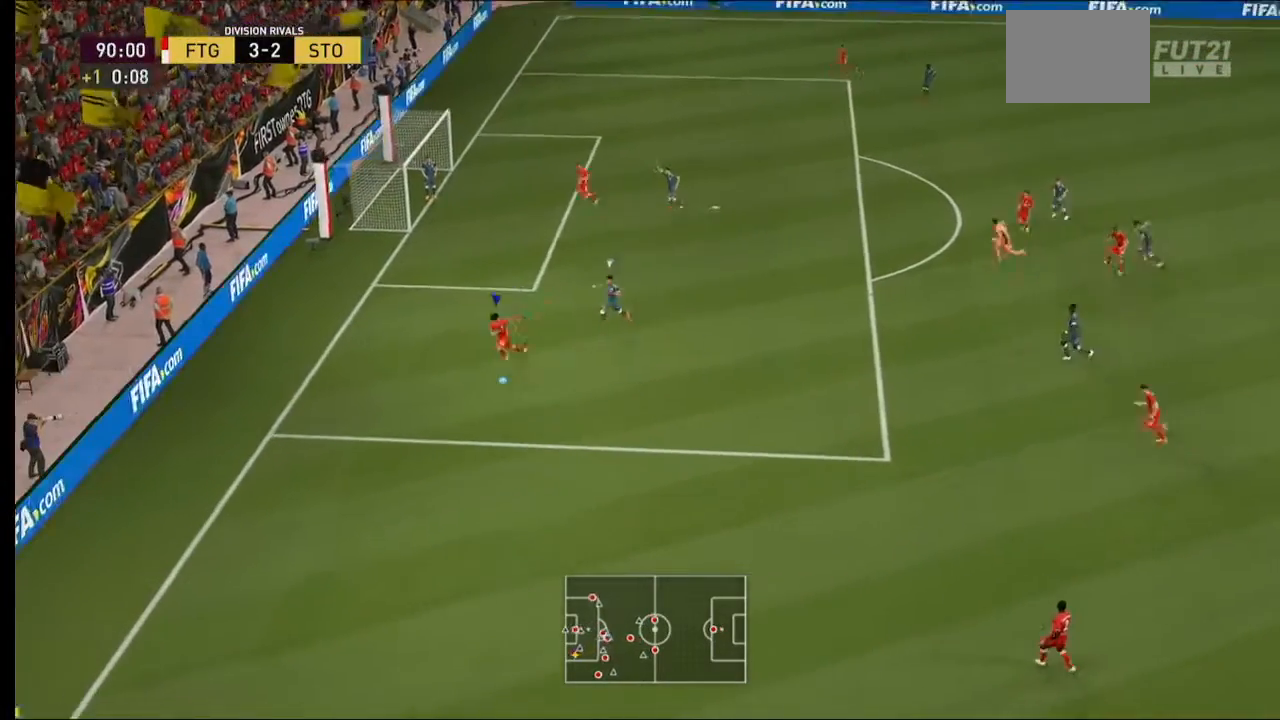
{"buttons": [], "left_stick": "right", "right_stick": "center", "events": []}
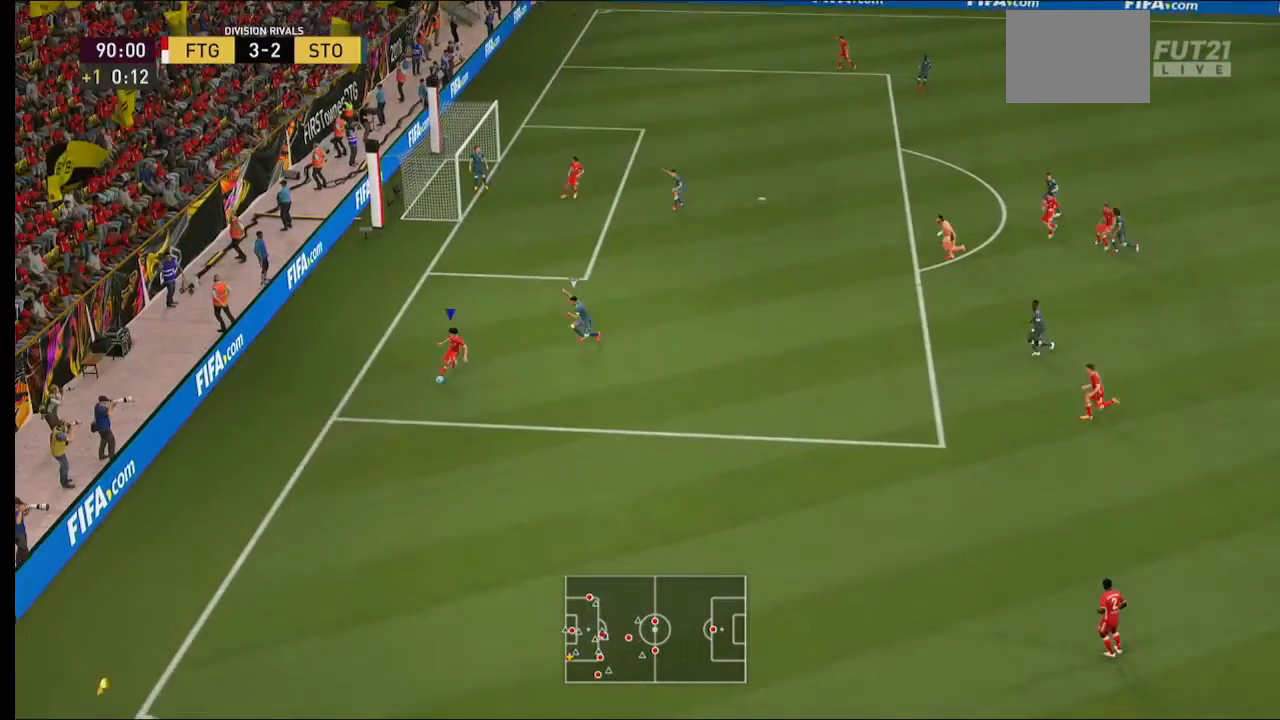
{"buttons": [], "left_stick": "down-right", "right_stick": "center", "events": [[333, "left_stick", "down-right"]]}
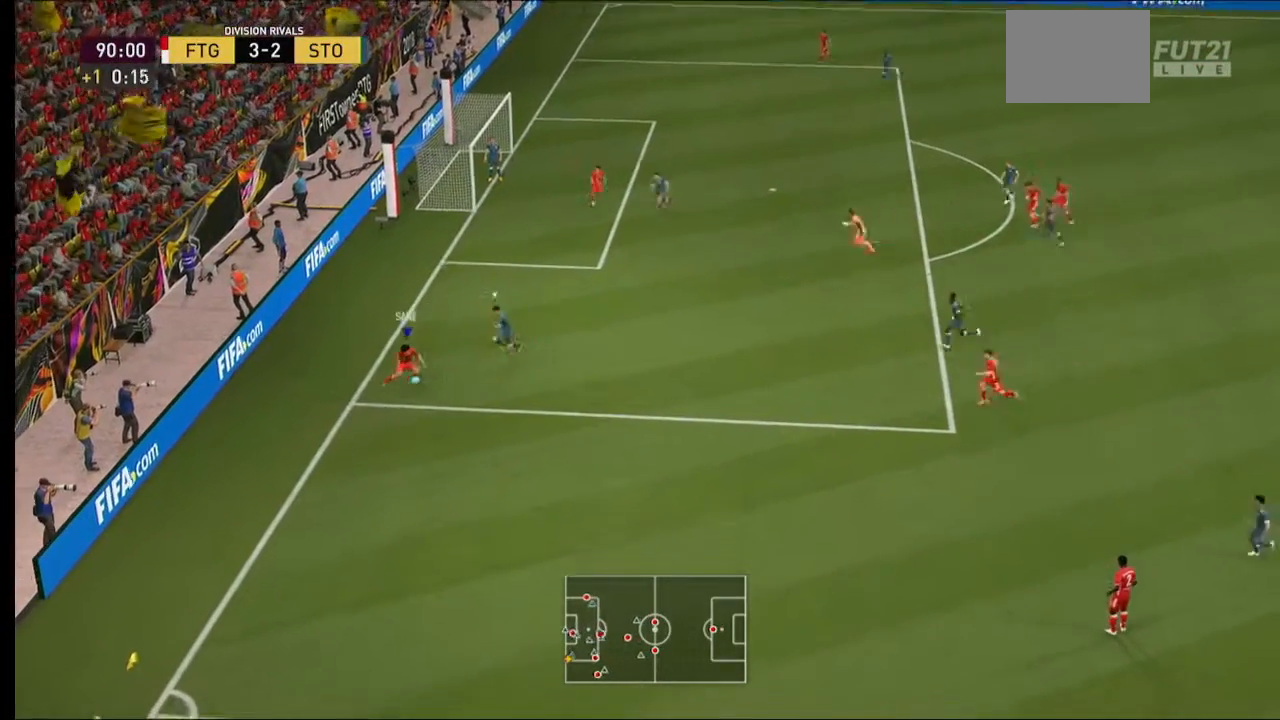
{"buttons": [], "left_stick": "down-right", "right_stick": "center", "events": [[267, "A", "down"], [400, "A", "up"]]}
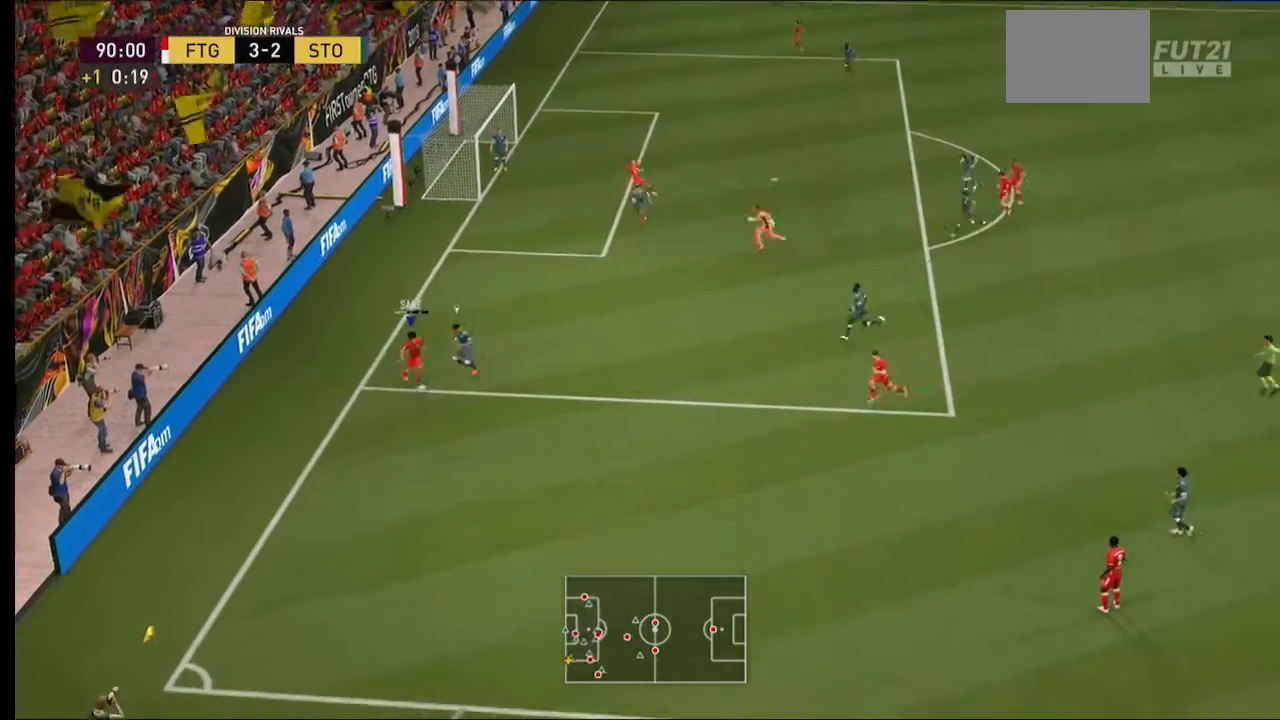
{"buttons": [], "left_stick": "center", "right_stick": "center", "events": [[100, "left_stick", "right"], [467, "left_stick", "center"]]}
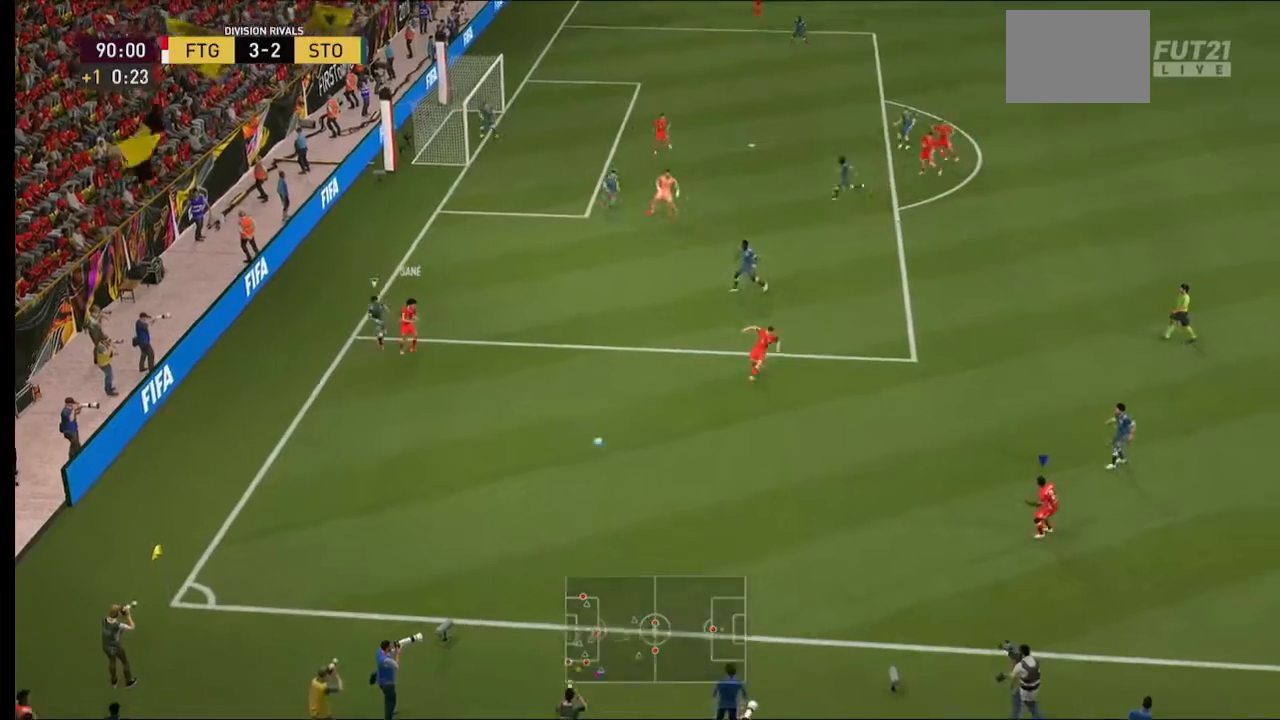
{"buttons": [], "left_stick": "up-left", "right_stick": "center", "events": [[167, "left_stick", "left"], [400, "left_stick", "up-left"]]}
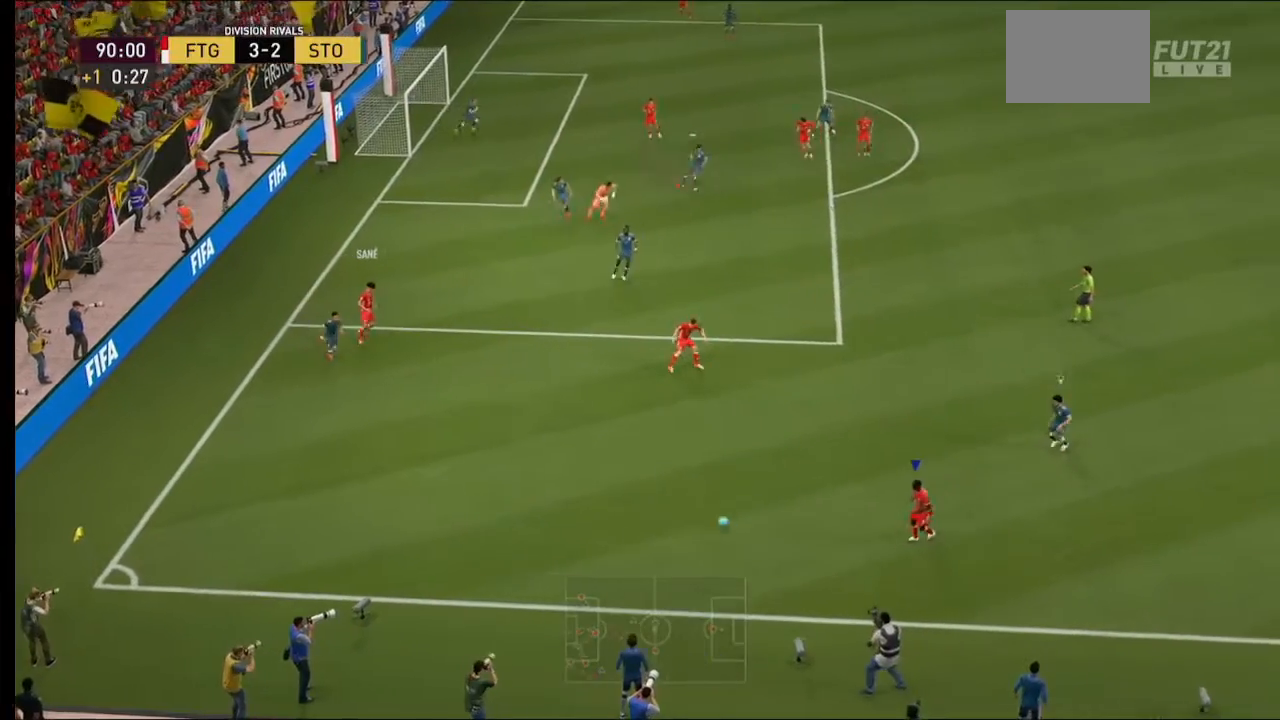
{"buttons": [], "left_stick": "up", "right_stick": "center", "events": [[67, "A", "down"], [167, "left_stick", "up"], [200, "A", "up"]]}
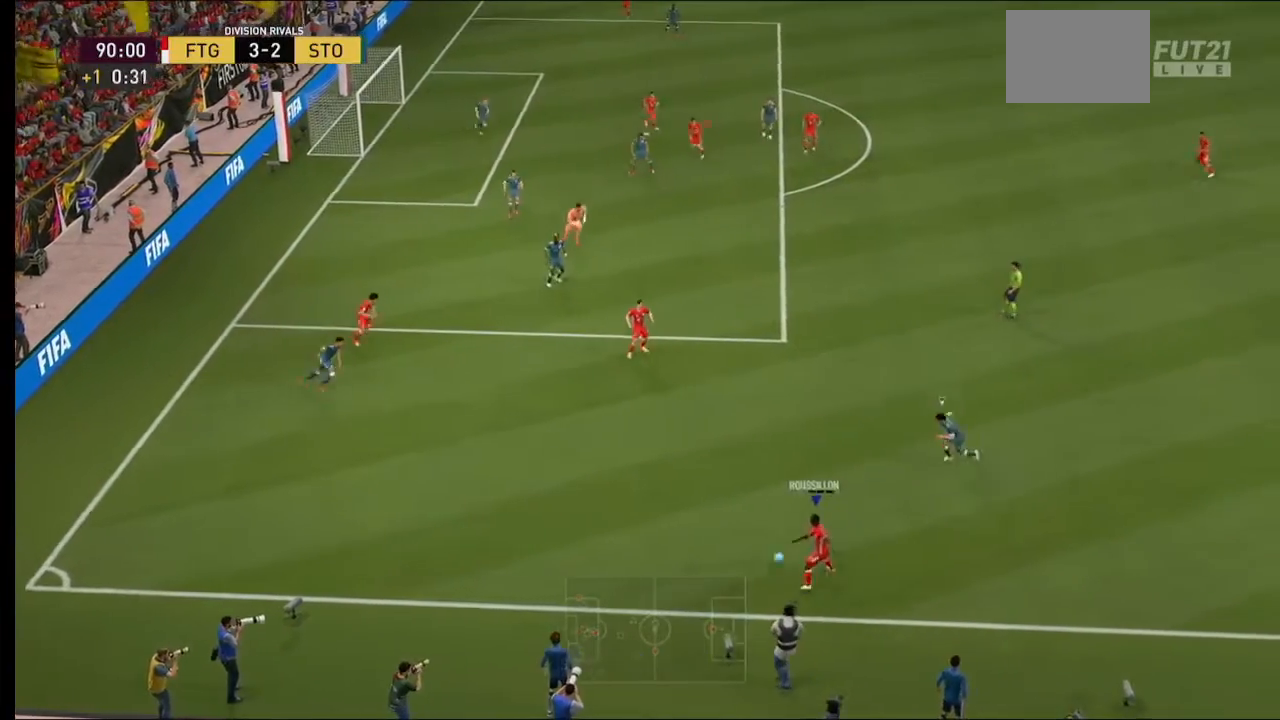
{"buttons": [], "left_stick": "up-right", "right_stick": "center", "events": [[100, "left_stick", "up-right"]]}
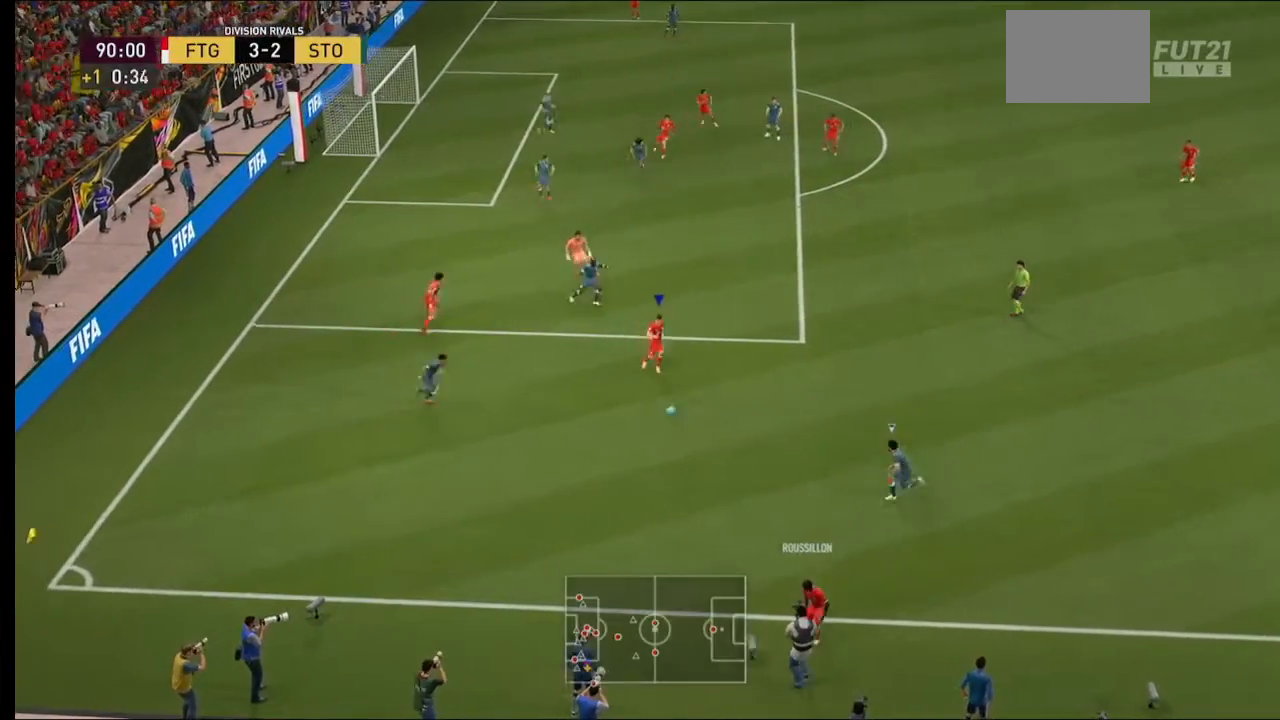
{"buttons": [], "left_stick": "up-right", "right_stick": "center", "events": []}
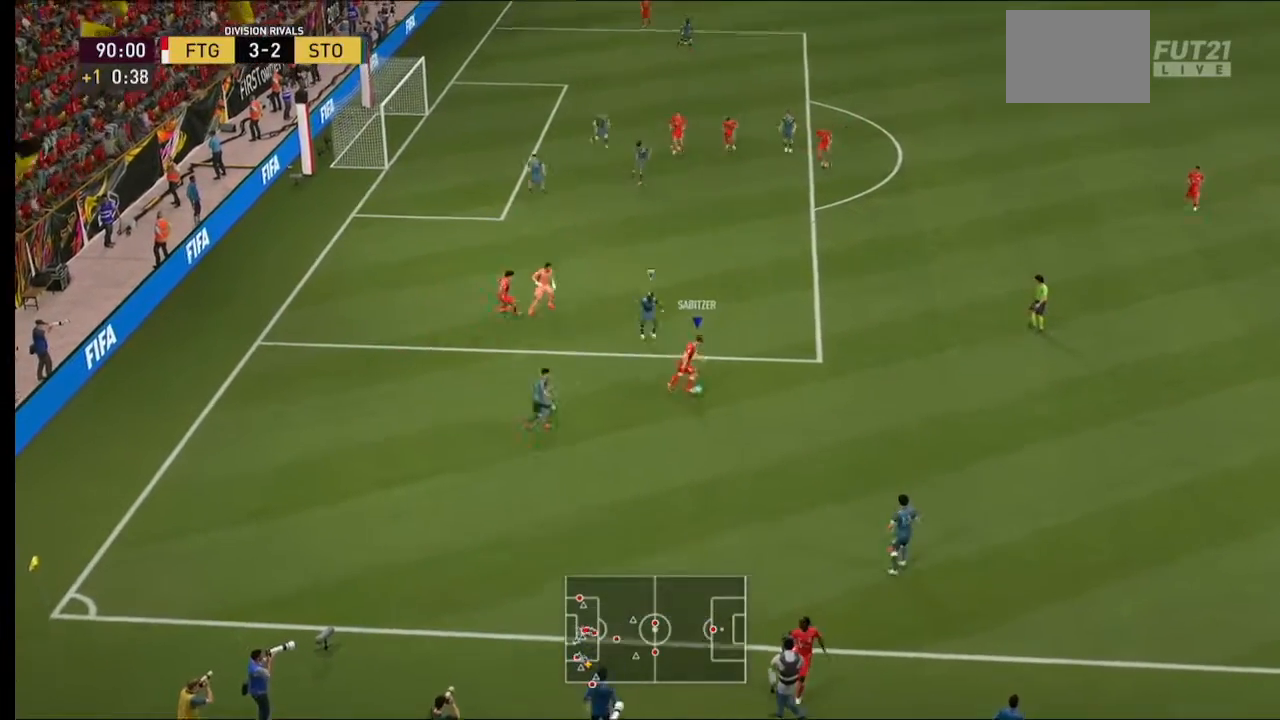
{"buttons": [], "left_stick": "up-right", "right_stick": "center"}
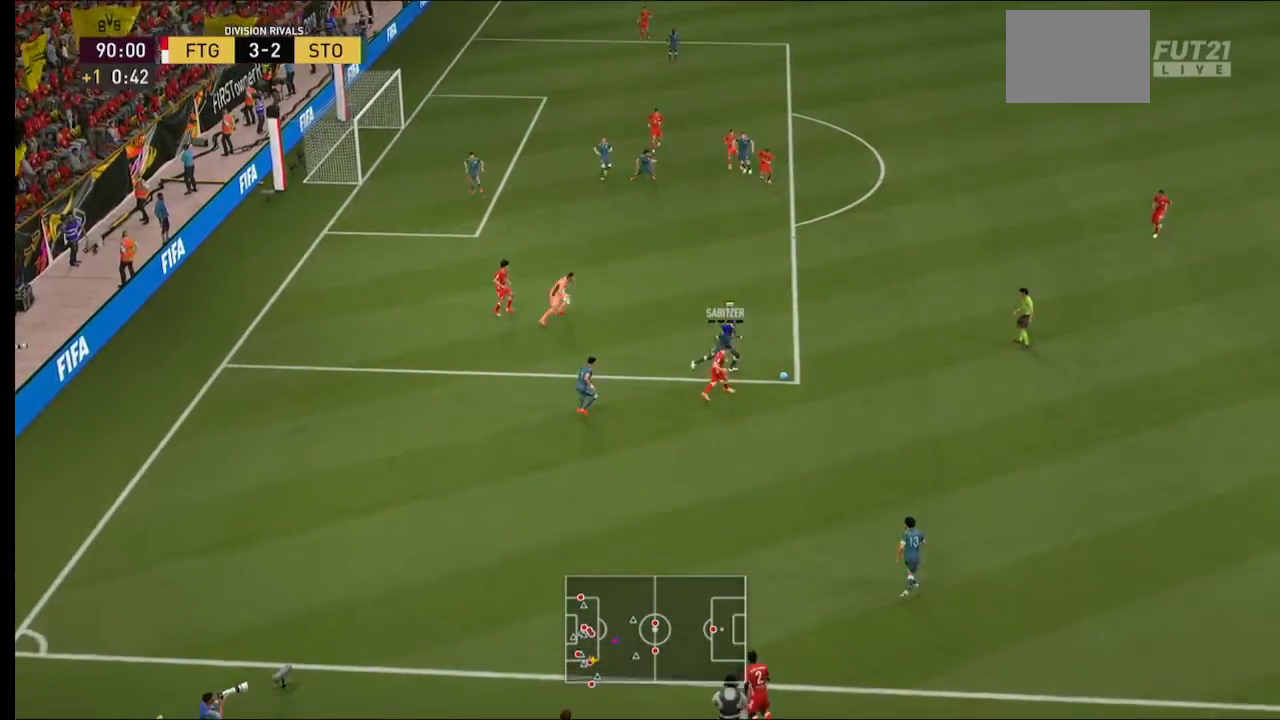
{"buttons": [], "left_stick": "center", "right_stick": "center", "events": [[333, "left_stick", "center"]]}
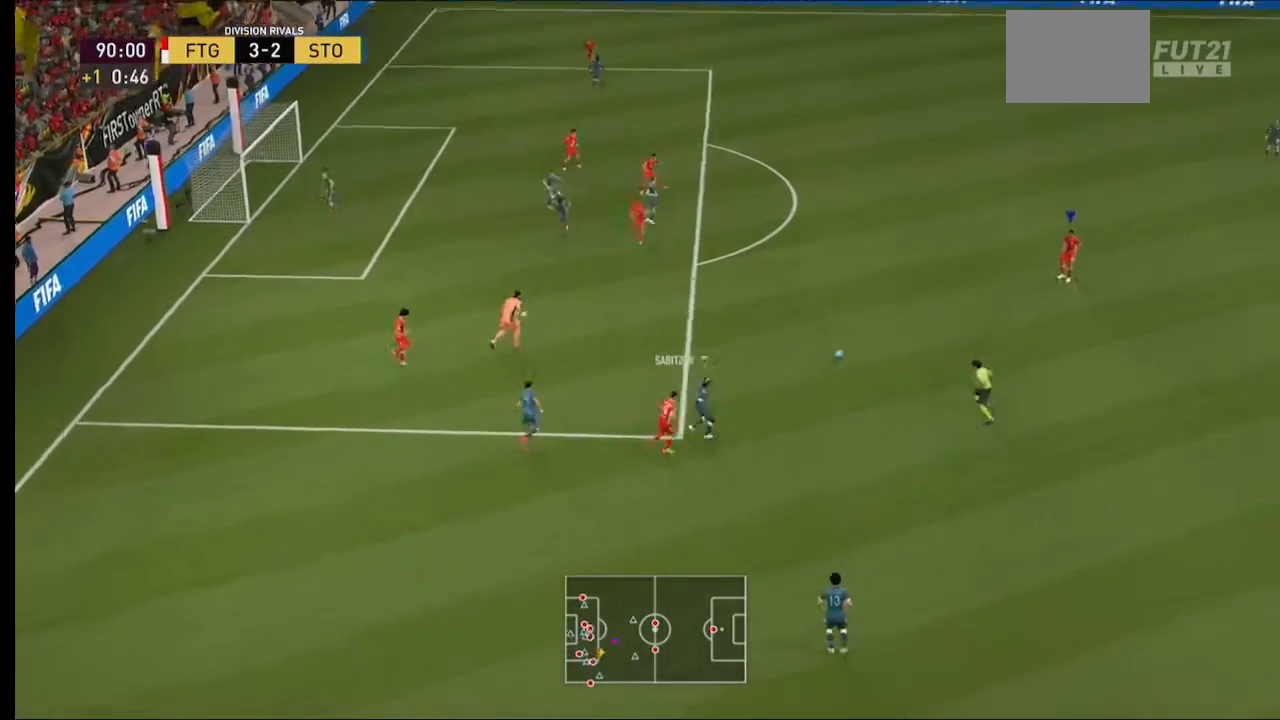
{"buttons": [], "left_stick": "center", "right_stick": "center", "events": []}
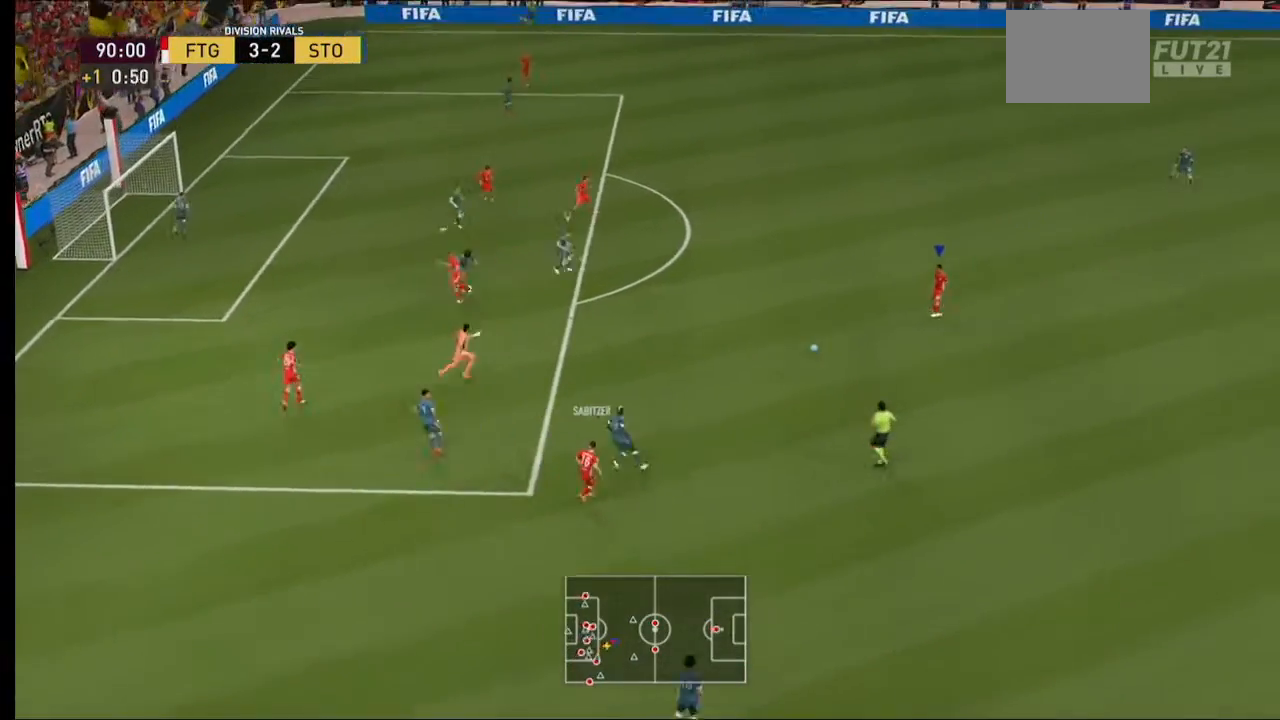
{"buttons": [], "left_stick": "center", "right_stick": "center", "events": []}
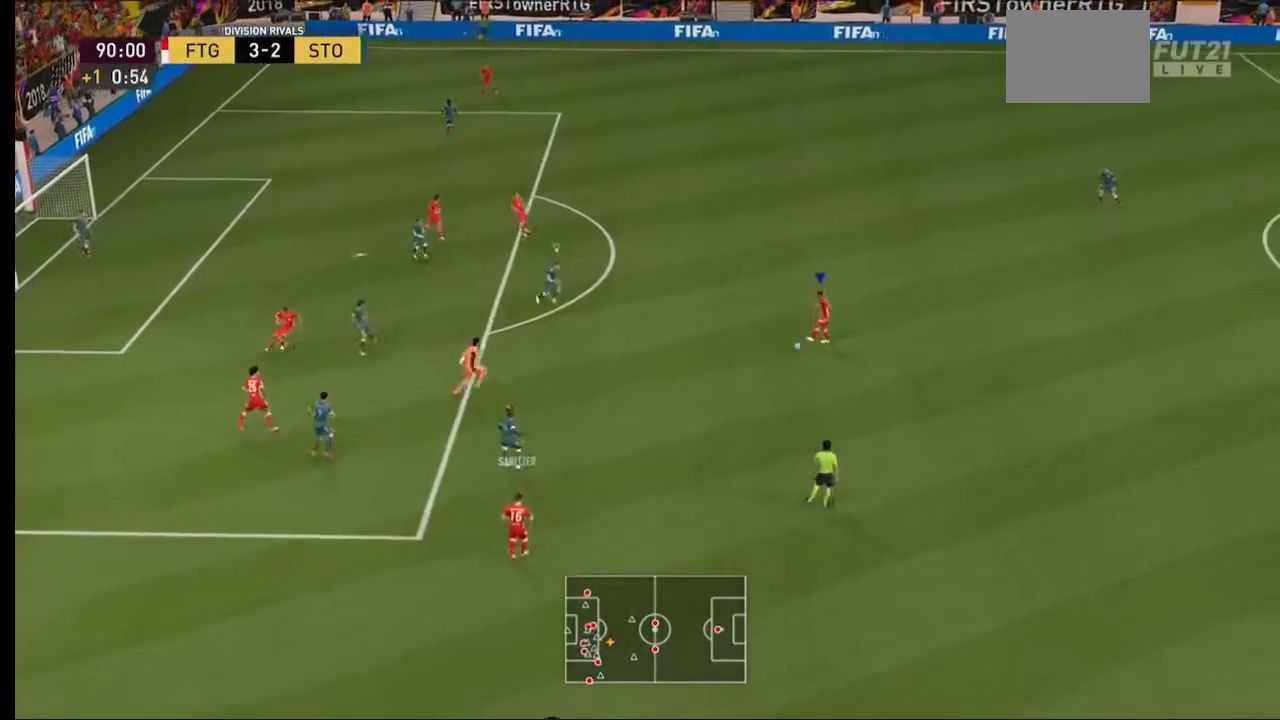
{"buttons": [], "left_stick": "down", "right_stick": "center", "events": [[367, "left_stick", "down"]]}
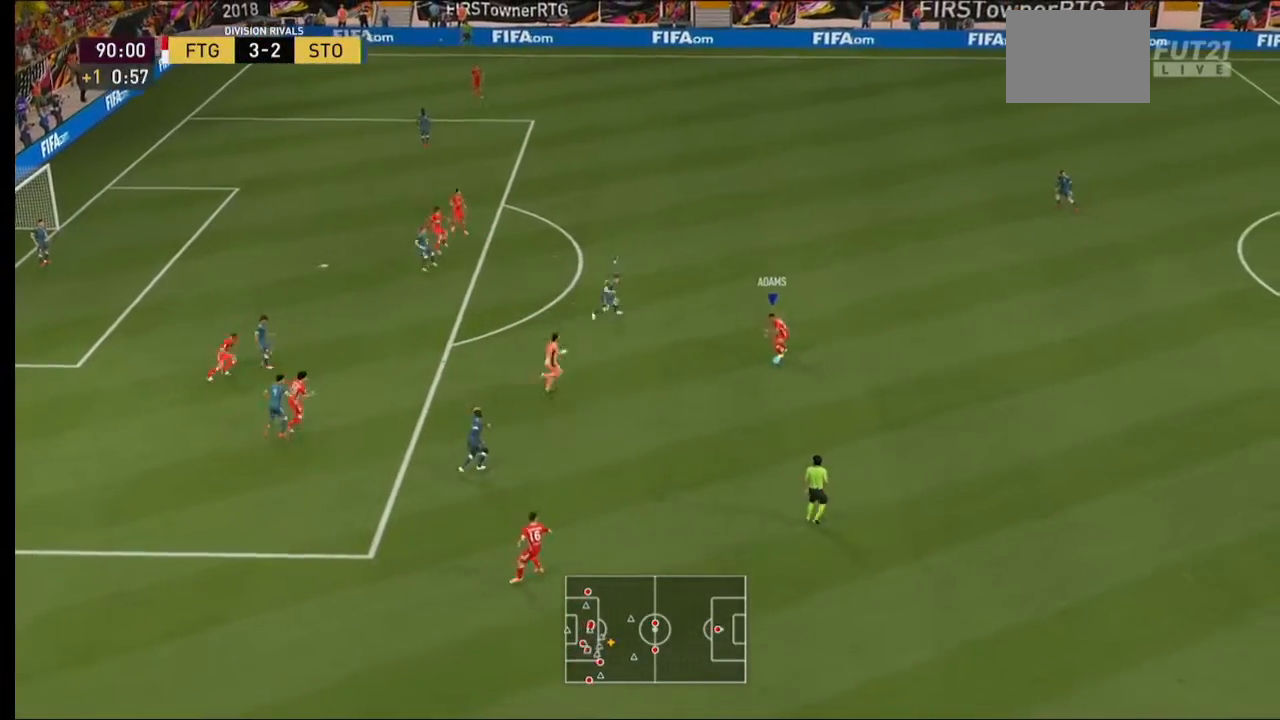
{"buttons": [], "left_stick": "down-right", "right_stick": "center", "events": [[100, "left_stick", "right"], [500, "left_stick", "down-right"]]}
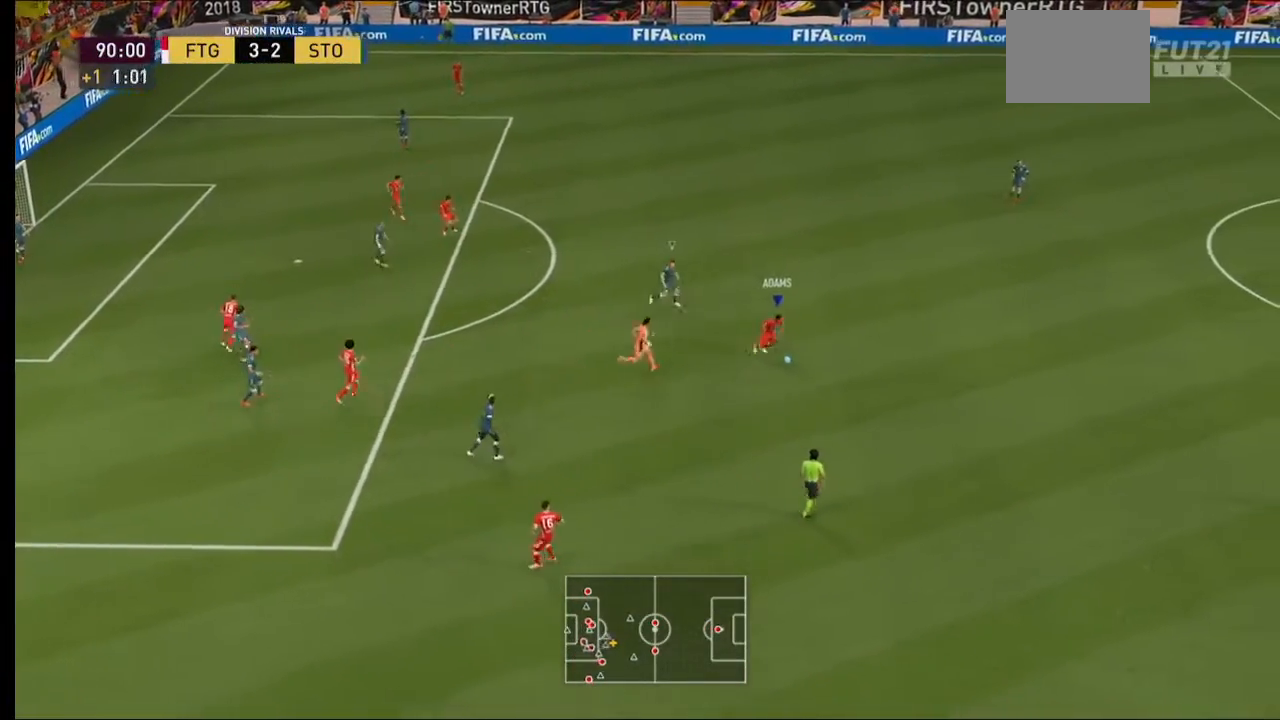
{"buttons": ["A"], "left_stick": "down-left", "right_stick": "center", "events": [[133, "left_stick", "down"], [400, "left_stick", "down-left"], [467, "A", "down"]]}
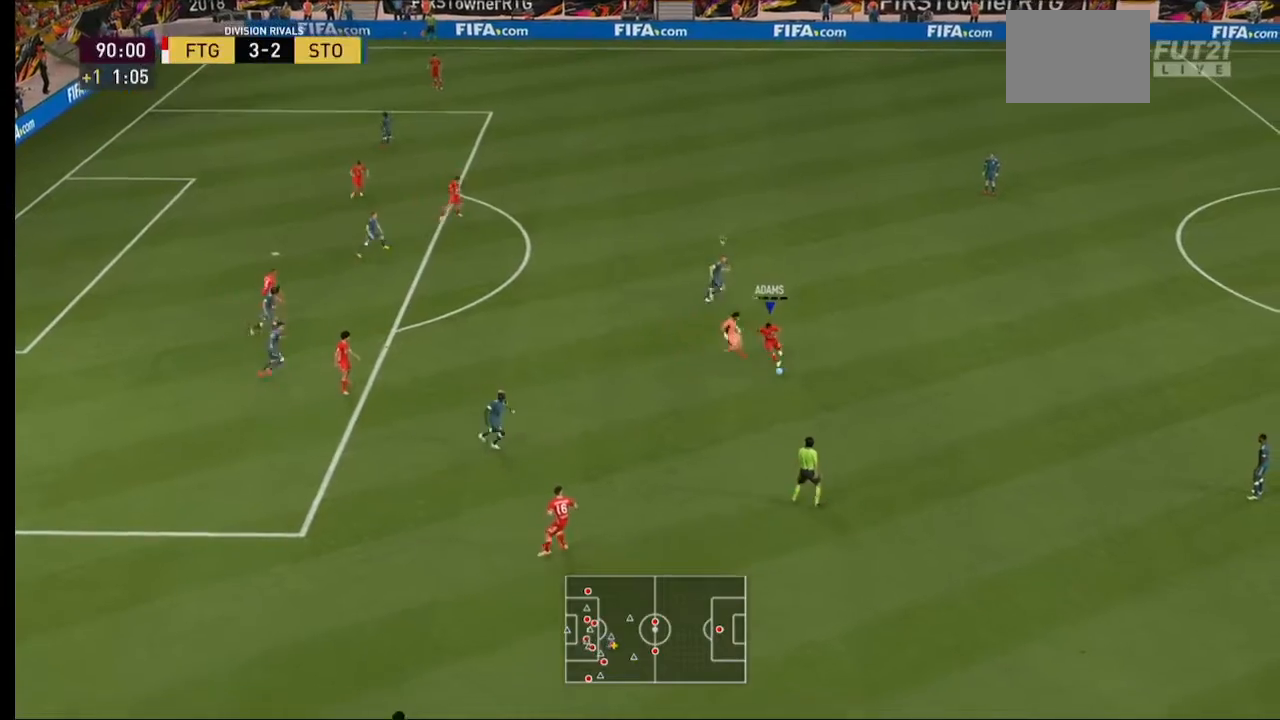
{"buttons": [], "left_stick": "left", "right_stick": "center", "events": [[33, "left_stick", "left"], [67, "A", "up"]]}
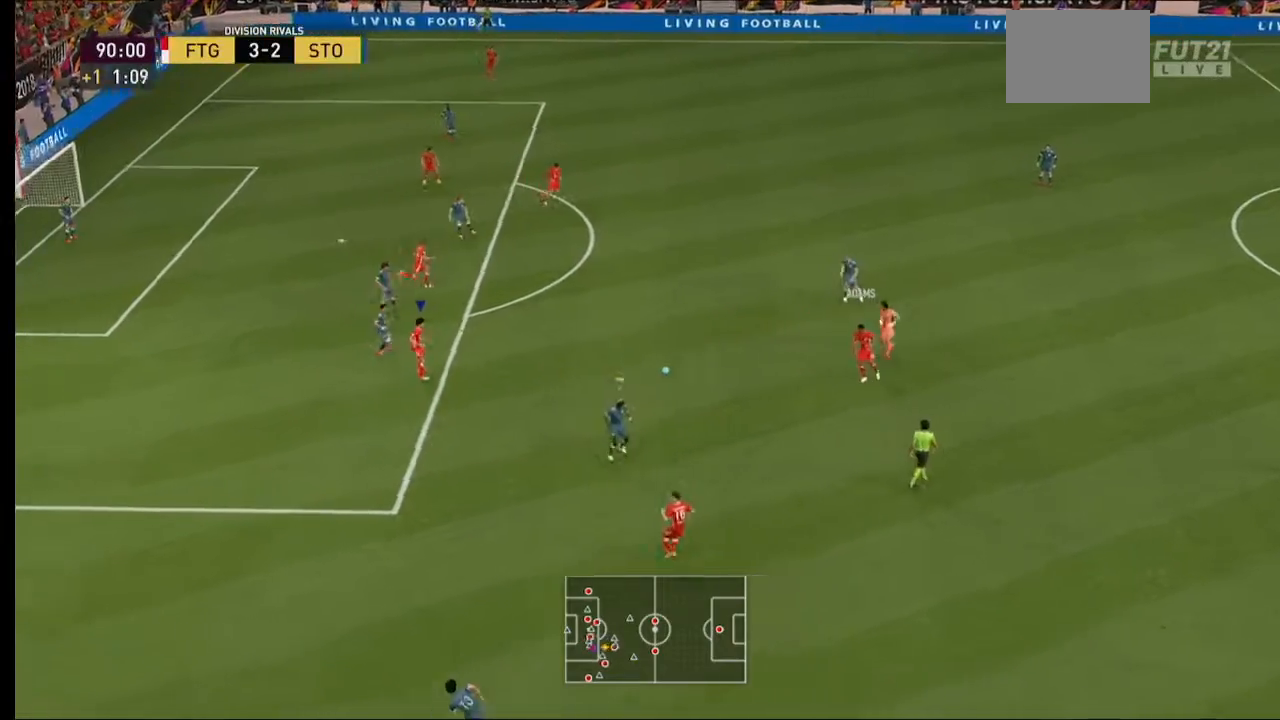
{"buttons": [], "left_stick": "down-left", "right_stick": "center", "events": [[67, "left_stick", "up-left"], [333, "left_stick", "down-left"]]}
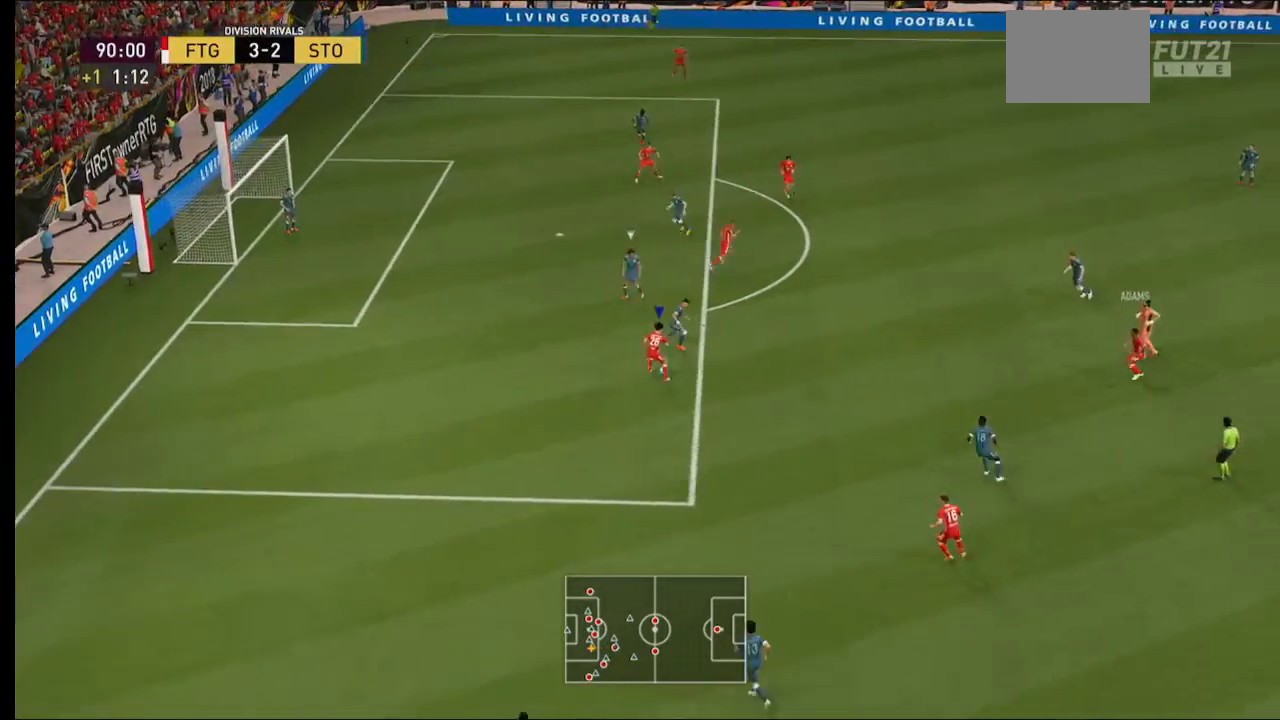
{"buttons": [], "left_stick": "up-left", "right_stick": "center", "events": [[233, "left_stick", "left"], [400, "left_stick", "up-left"]]}
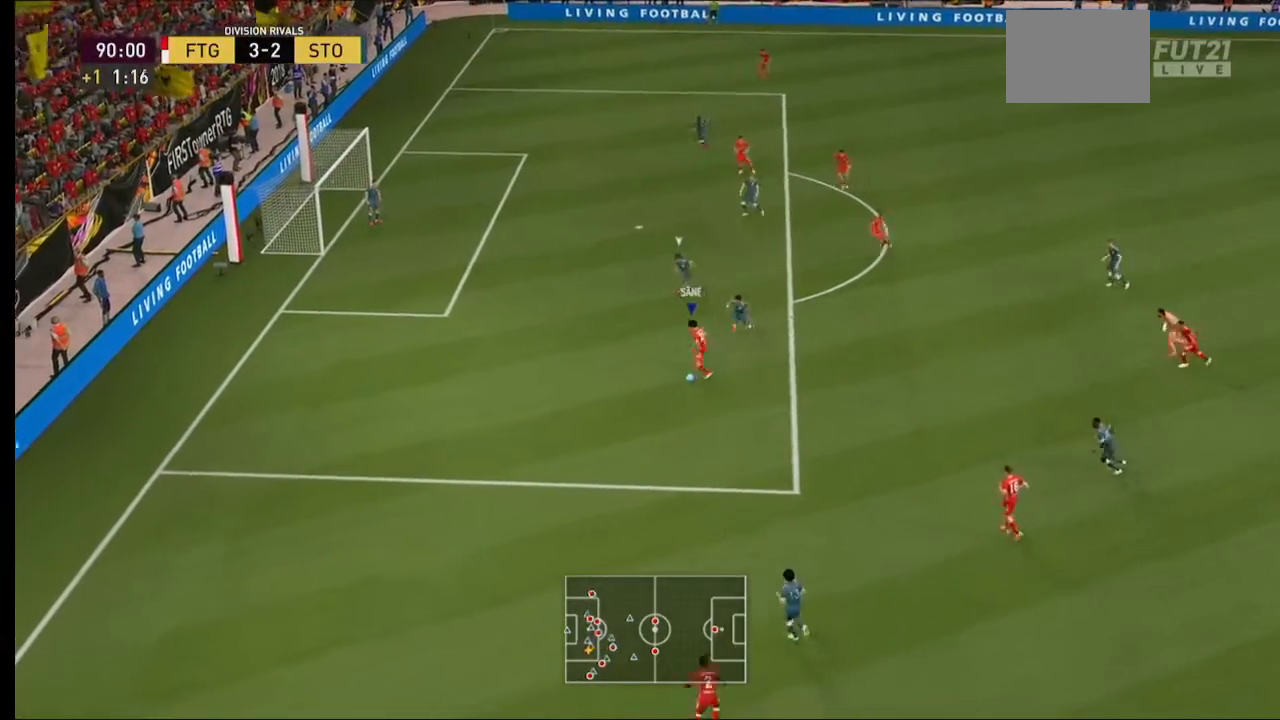
{"buttons": [], "left_stick": "up-left", "right_stick": "center", "events": [[67, "B", "down"], [200, "B", "up"]]}
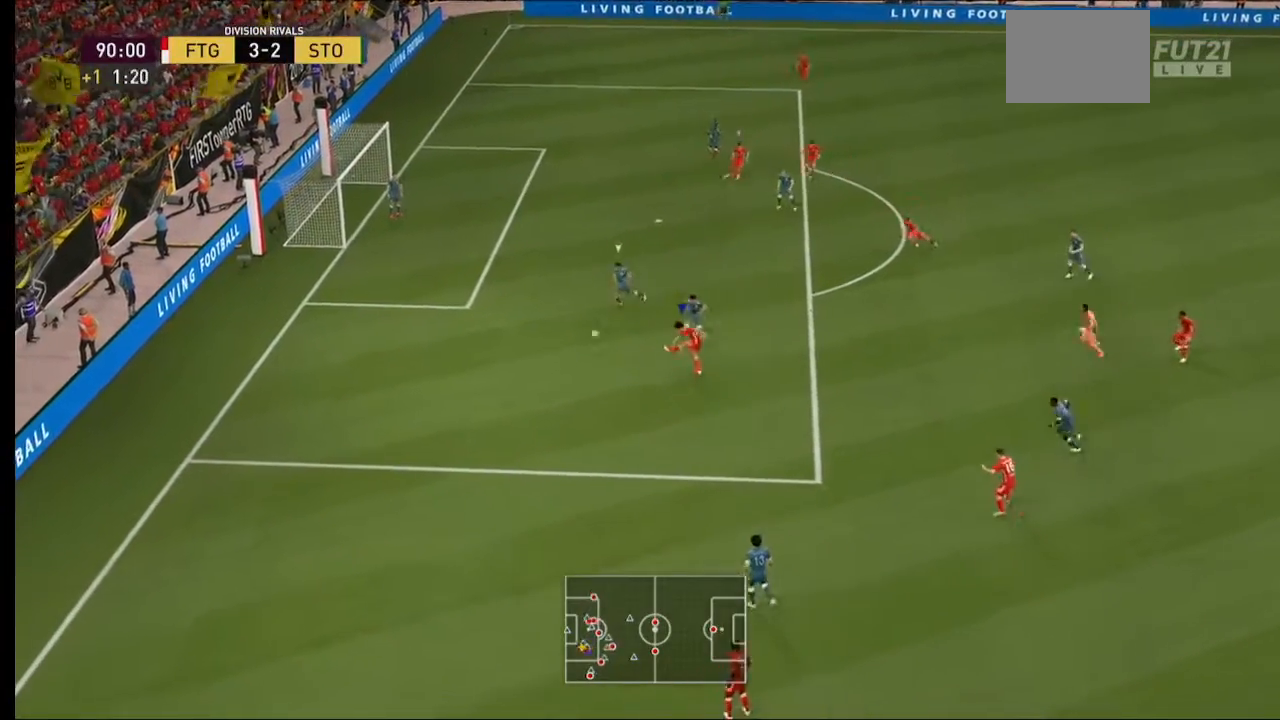
{"buttons": [], "left_stick": "center", "right_stick": "center", "events": [[267, "left_stick", "center"]]}
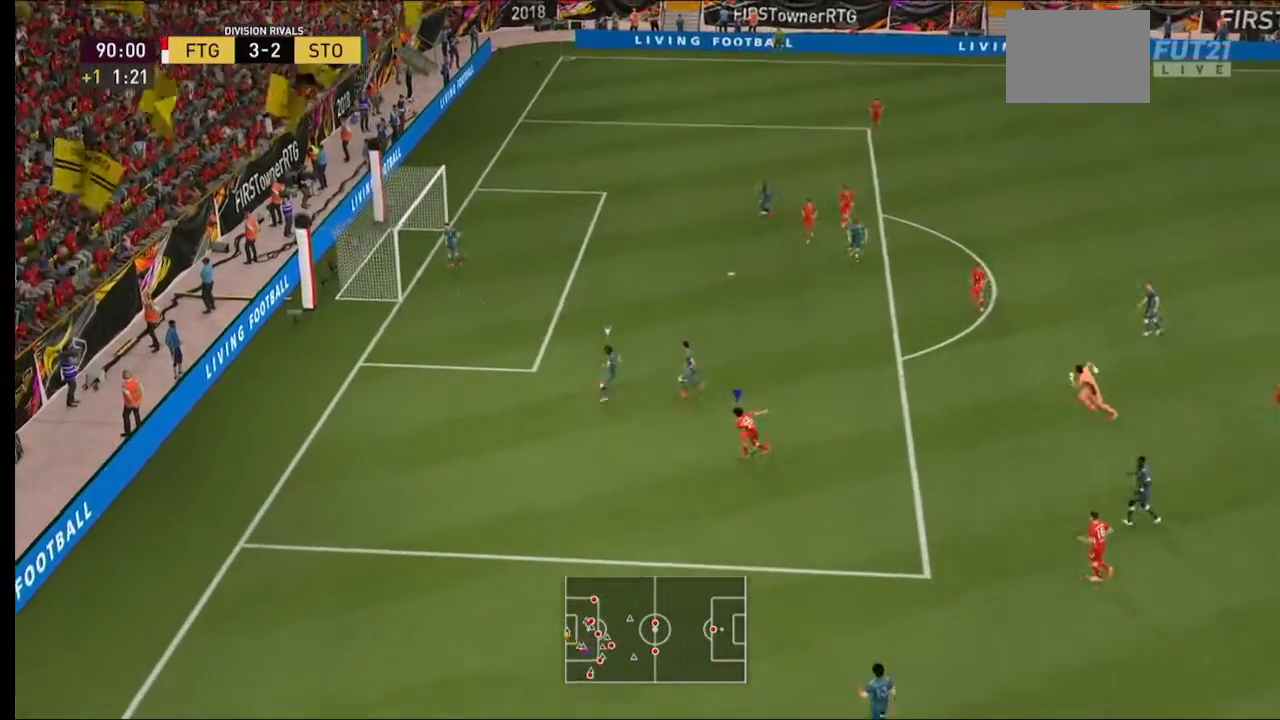
{"buttons": [], "left_stick": "center", "right_stick": "center", "events": []}
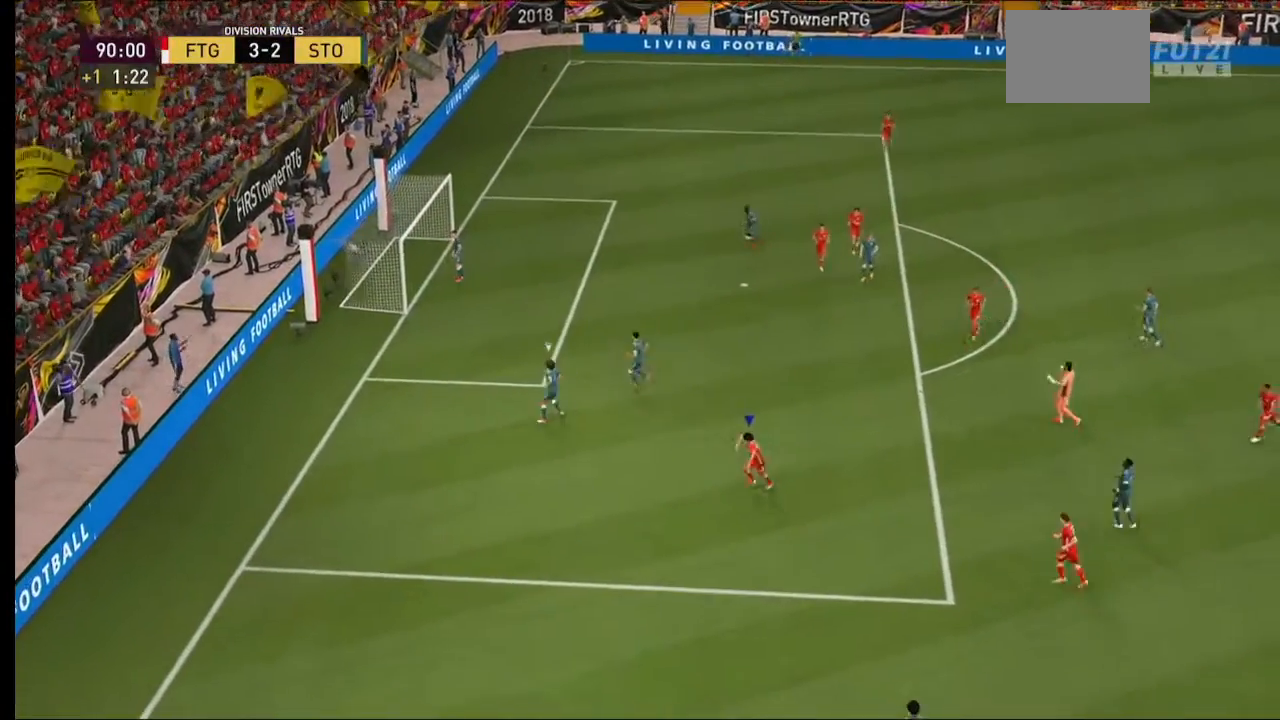
{"buttons": ["R2"], "left_stick": "center", "right_stick": "center", "events": [[67, "R2", "down"]]}
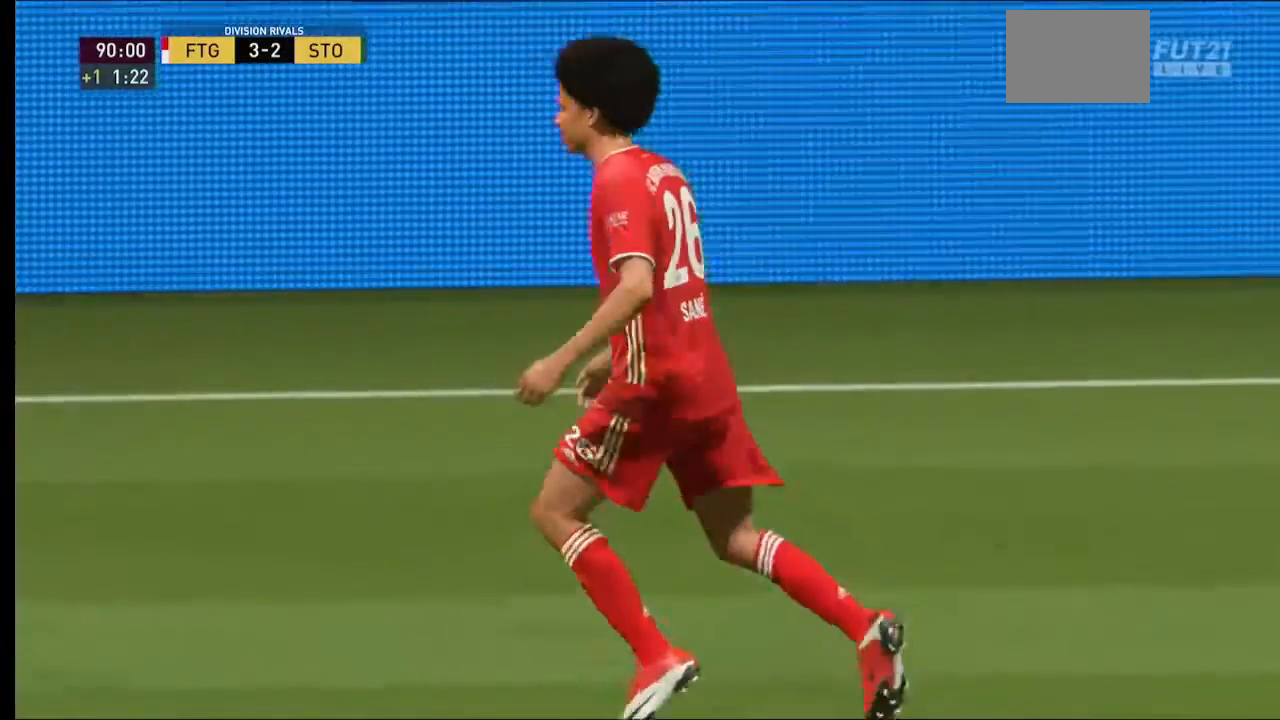
{"buttons": ["B", "R2"], "left_stick": "center", "right_stick": "center", "events": [[500, "B", "down"]]}
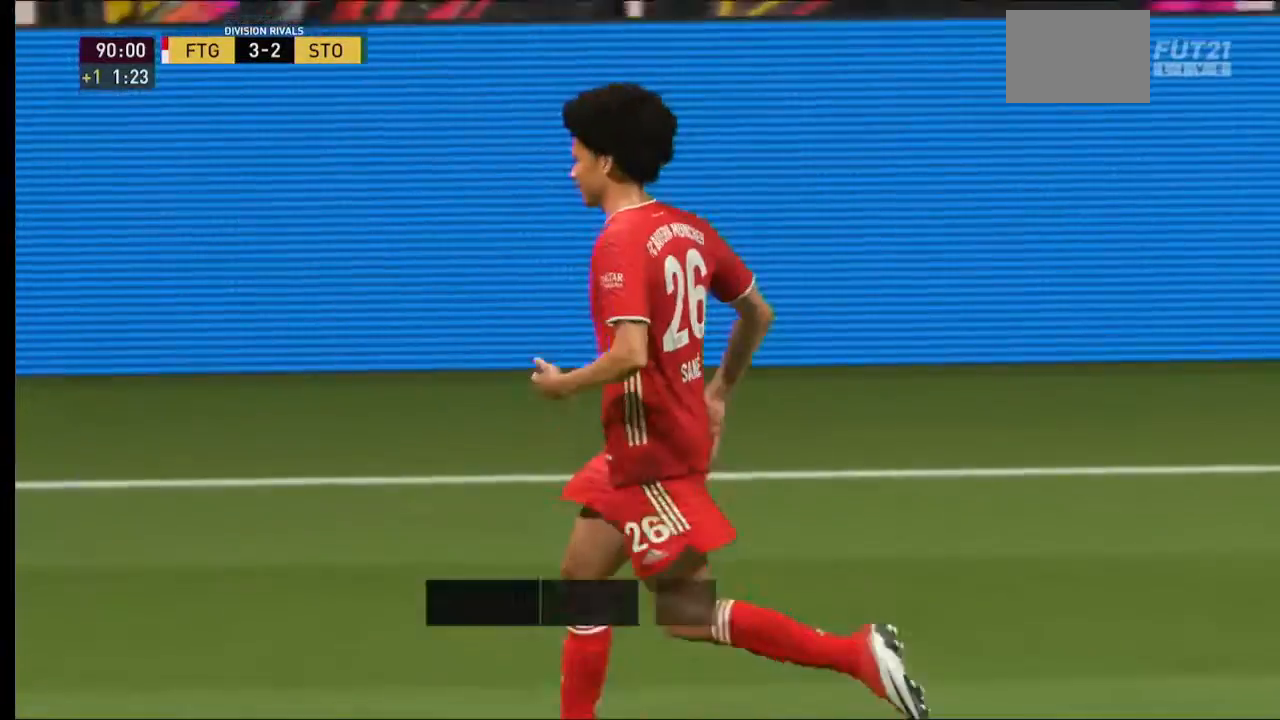
{"buttons": [], "left_stick": "center", "right_stick": "center"}